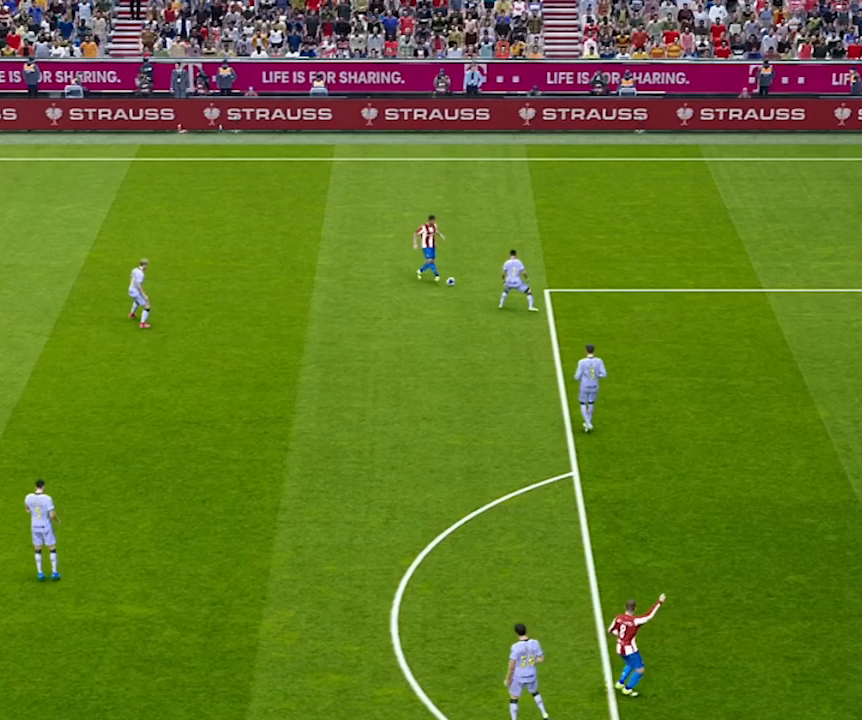
Gameplay with a controller (PlayStation layout); each line is a JSON object with the inputs held at the frame after it (dt_ms = milliseconds from this image to that frame). "events" lists button and stick changes between this image and that frame as [ms after this image, input, new state], when the widget could be followed in between. Not read: L3 R3 right_stick.
{"dt_ms": 500, "buttons": [], "left_stick": "right"}
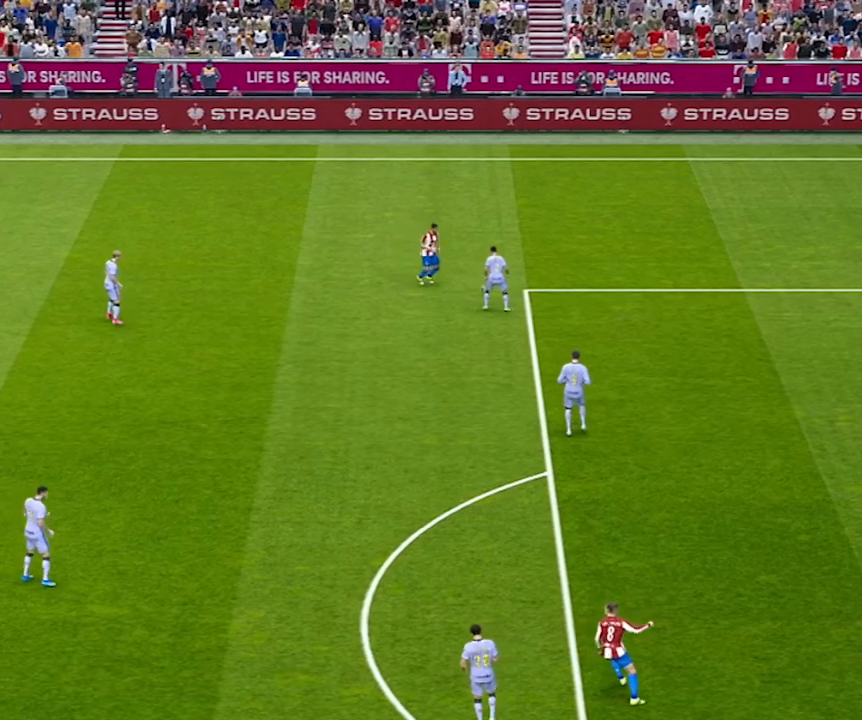
{"dt_ms": 500, "buttons": ["R1", "R2"], "left_stick": "down-right", "events": [[150, "R2", "down"], [217, "R1", "down"], [217, "left_stick", "down-right"]]}
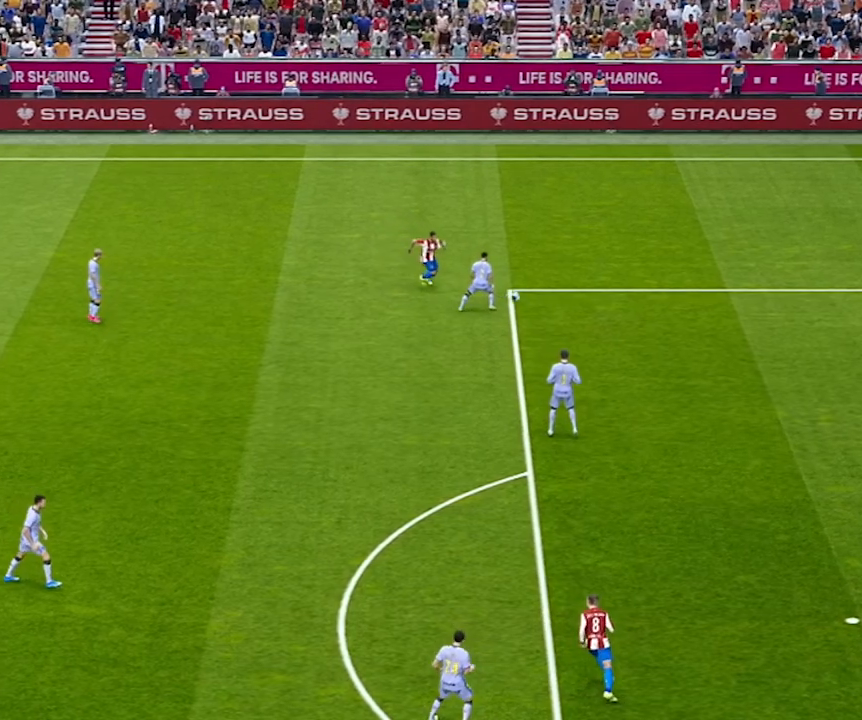
{"dt_ms": 500, "buttons": ["R1", "R2"], "left_stick": "down-right", "events": []}
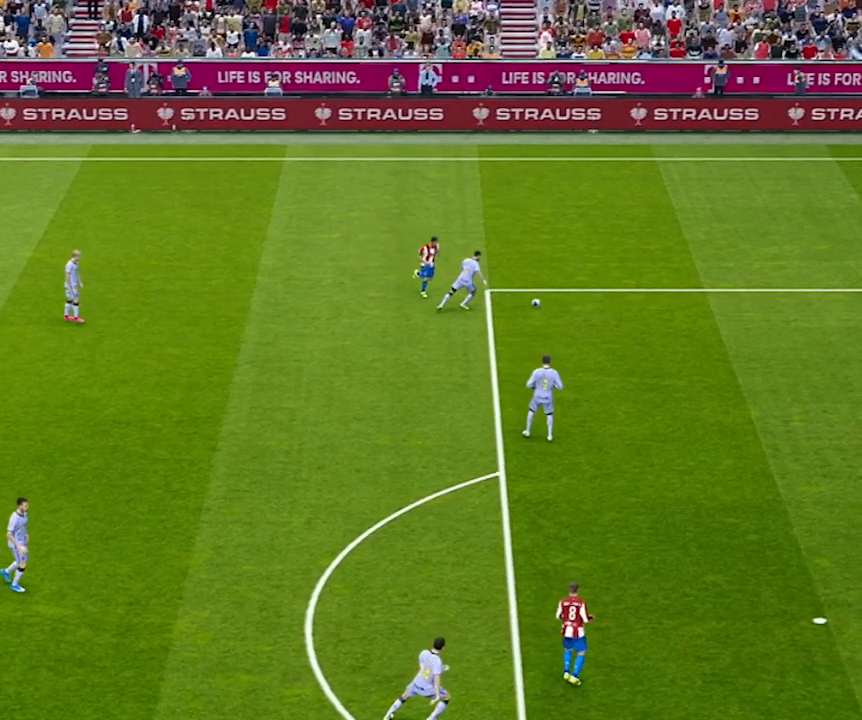
{"dt_ms": 500, "buttons": ["R1", "R2"], "left_stick": "down-right", "events": []}
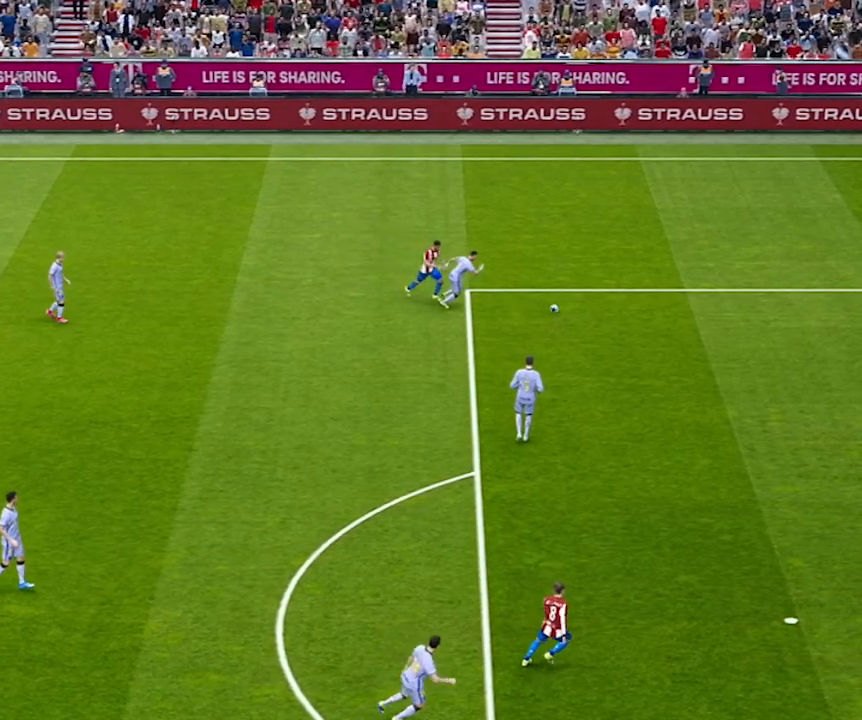
{"dt_ms": 500, "buttons": ["R1", "R2"], "left_stick": "down-right", "events": []}
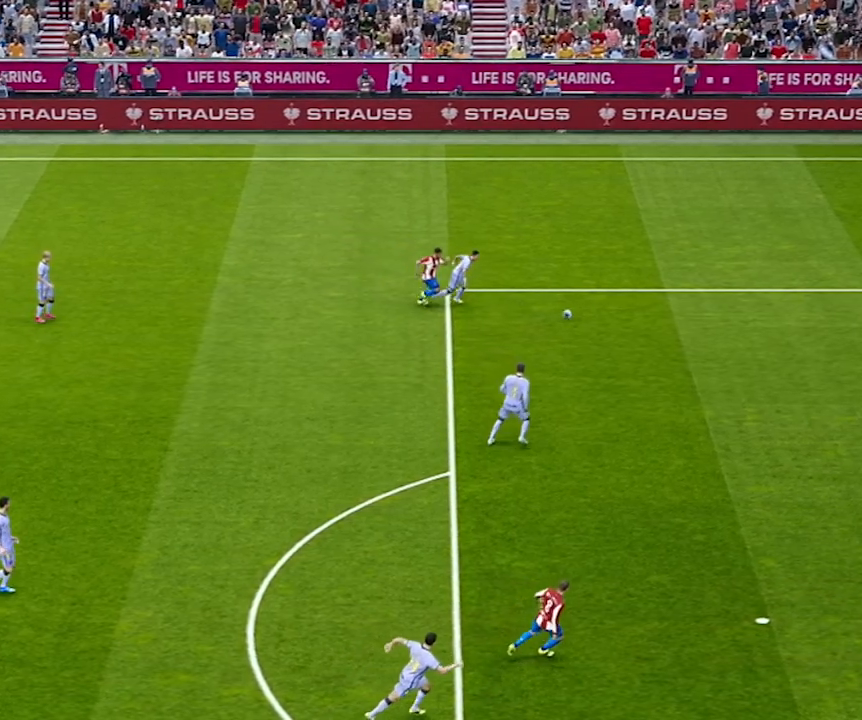
{"dt_ms": 500, "buttons": ["R1", "R2"], "left_stick": "down-right"}
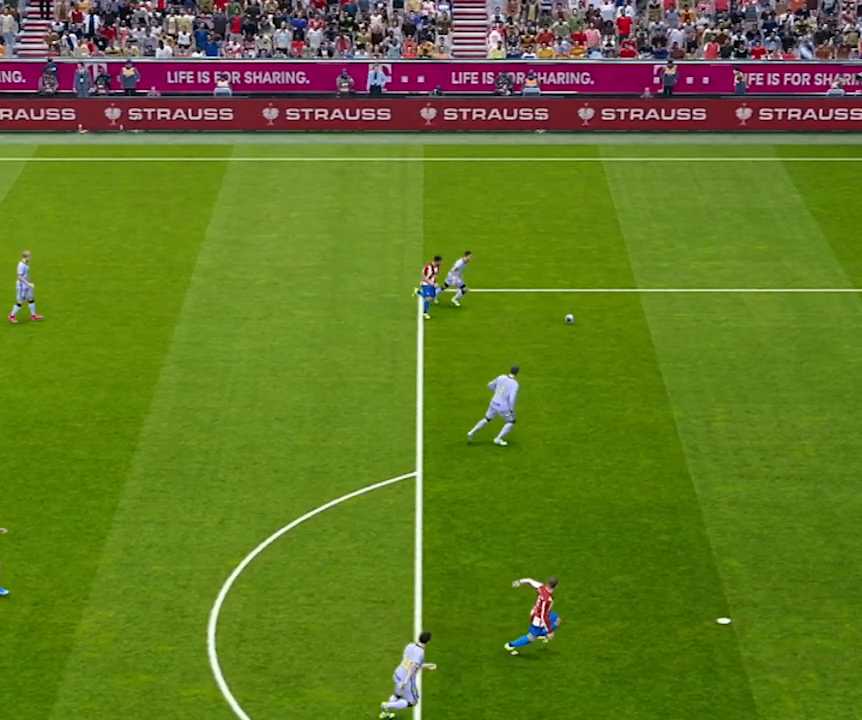
{"dt_ms": 500, "buttons": ["R1"], "left_stick": "down-right", "events": [[483, "R2", "up"]]}
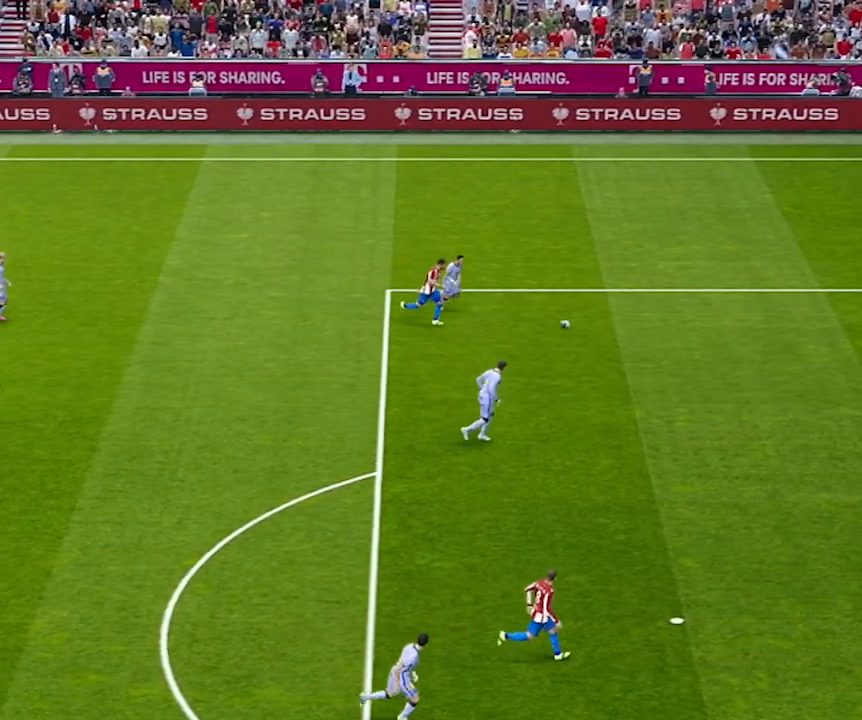
{"dt_ms": 500, "buttons": ["R1", "R2"], "left_stick": "down-right", "events": [[33, "R2", "down"]]}
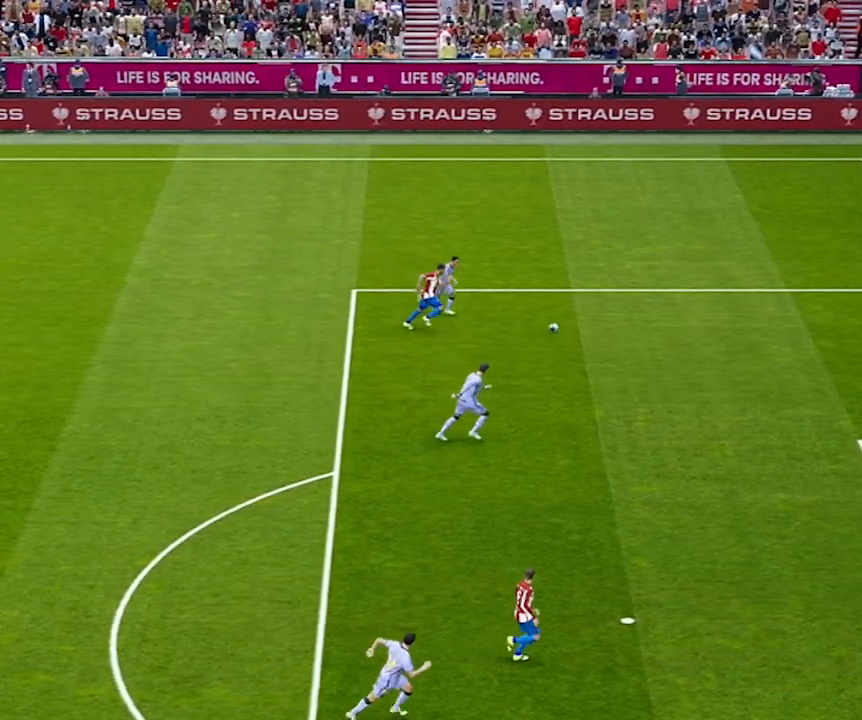
{"dt_ms": 500, "buttons": ["R1", "R2"], "left_stick": "down-right", "events": []}
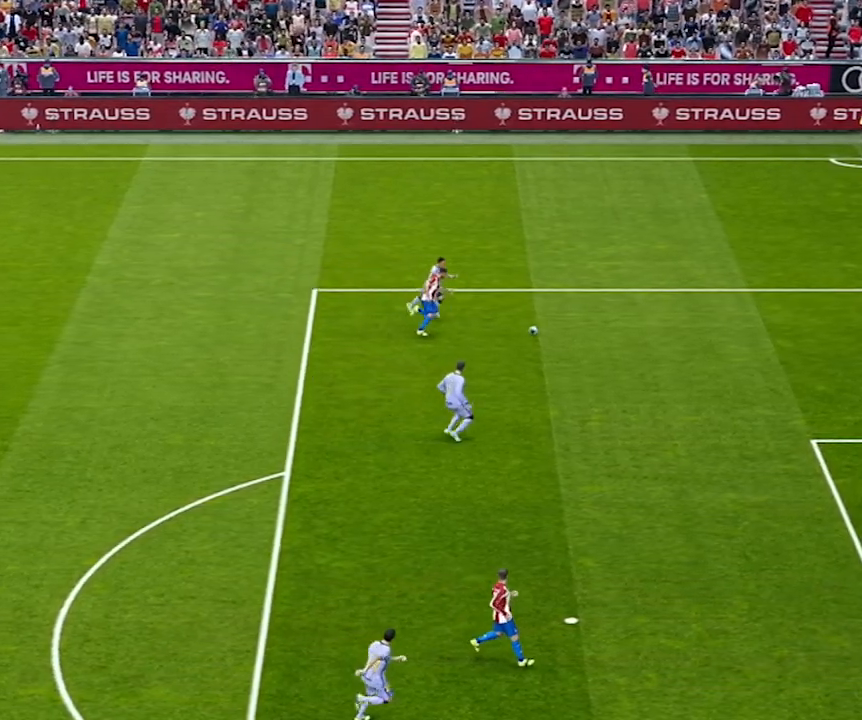
{"dt_ms": 1000, "buttons": ["R1", "R2"], "left_stick": "down-right"}